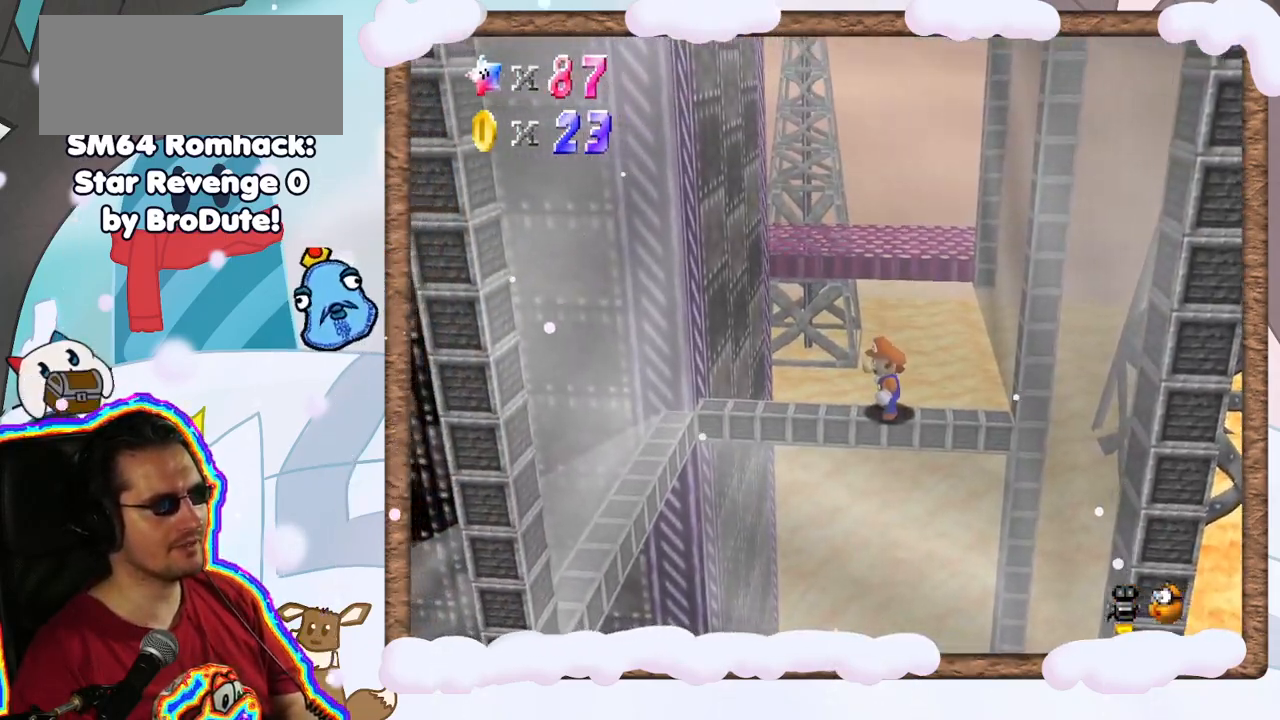
Gameplay with a controller (Nintendo layout); each line is a JSON object with the inputs held at the frame after it. "events" lists button and stick changes between this image and that frame as [ms after this image, input, new state], when the widget could be followed in between. Not read: L3 R3.
{"buttons": [], "left_stick": "center", "events": [[50, "DPAD_UP", "up"], [117, "DPAD_DOWN", "down"], [133, "left_stick", "left"], [200, "left_stick", "center"], [217, "DPAD_DOWN", "up"]]}
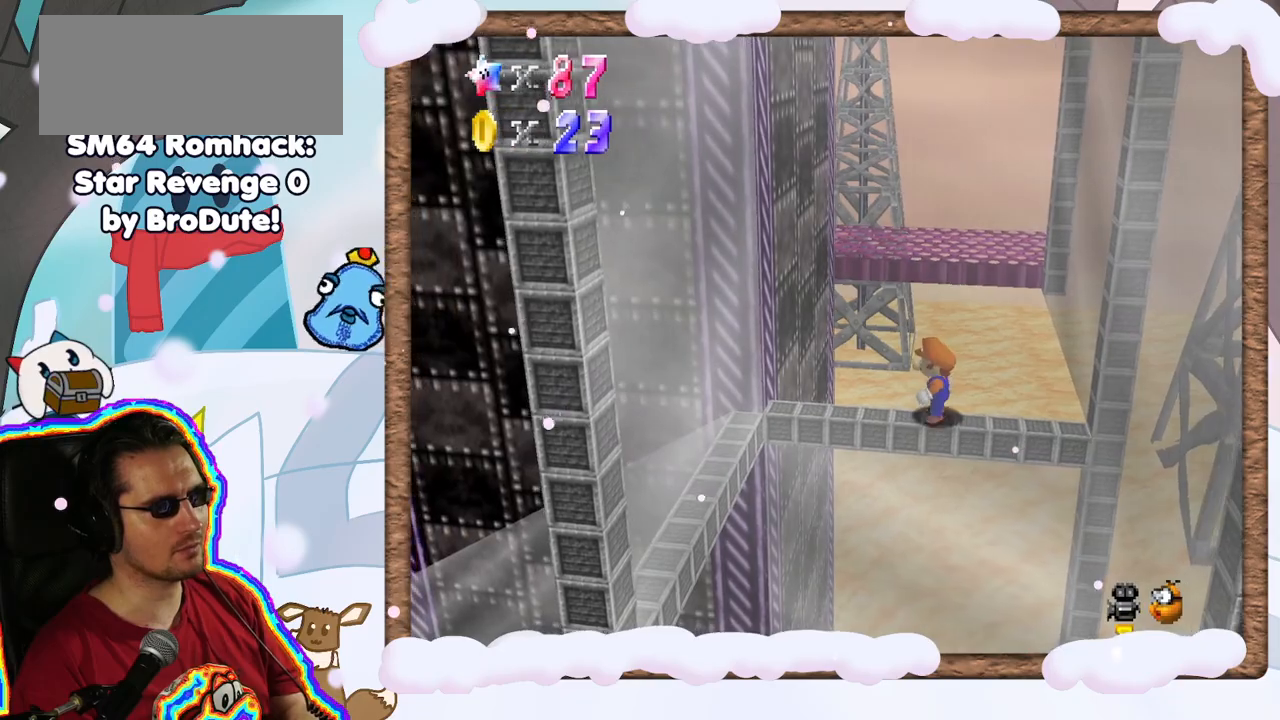
{"buttons": [], "left_stick": "up-left", "events": [[167, "A", "down"], [233, "A", "up"], [500, "left_stick", "up-left"]]}
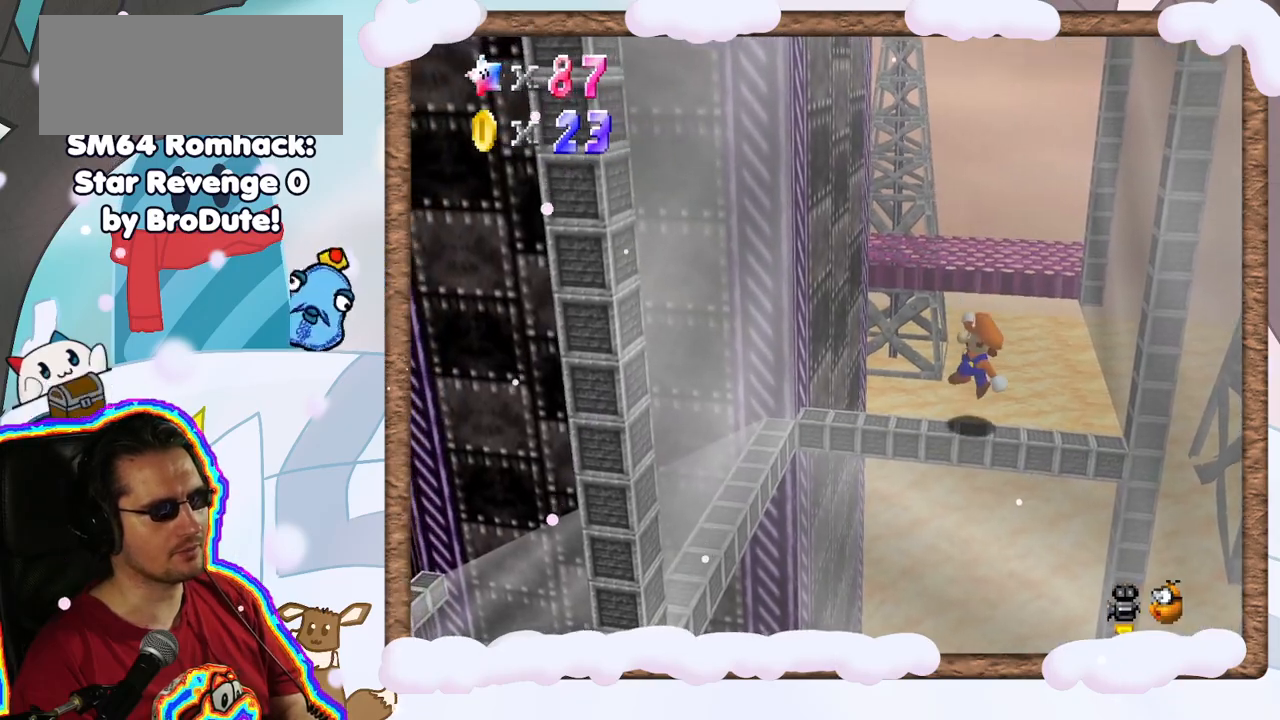
{"buttons": ["A"], "left_stick": "up-left", "events": [[233, "A", "down"]]}
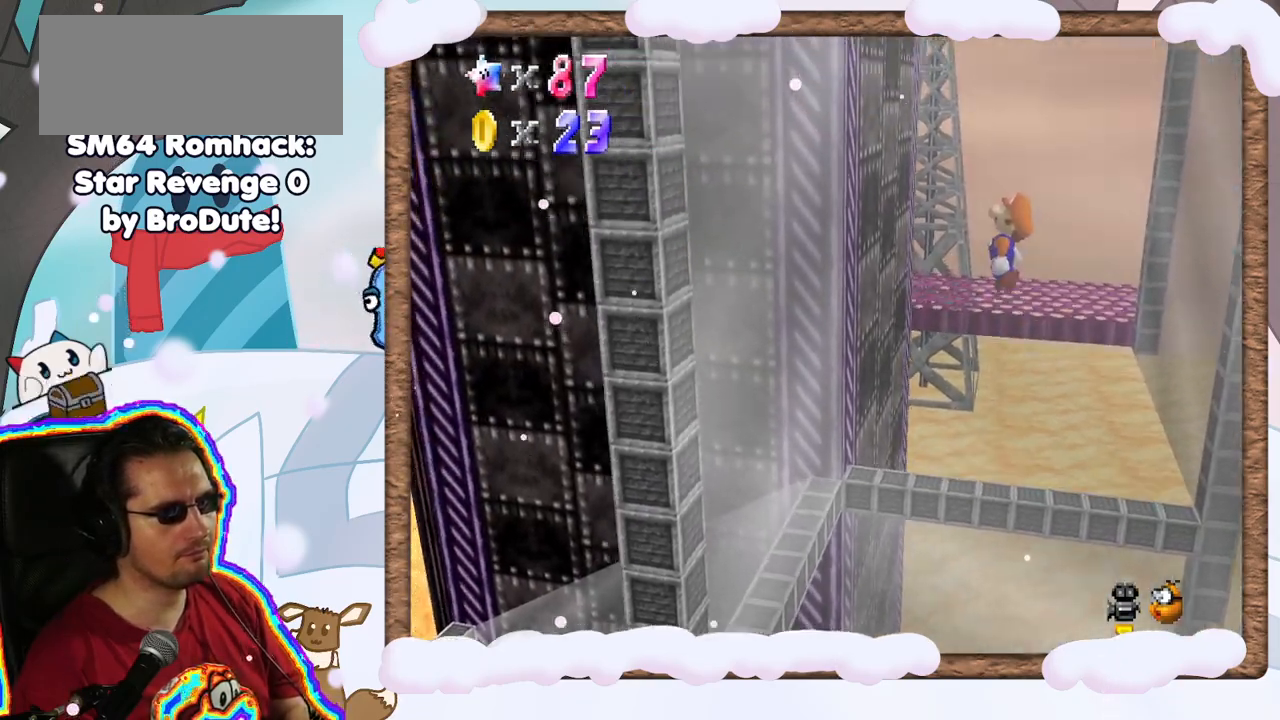
{"buttons": [], "left_stick": "up-left", "events": [[250, "A", "up"]]}
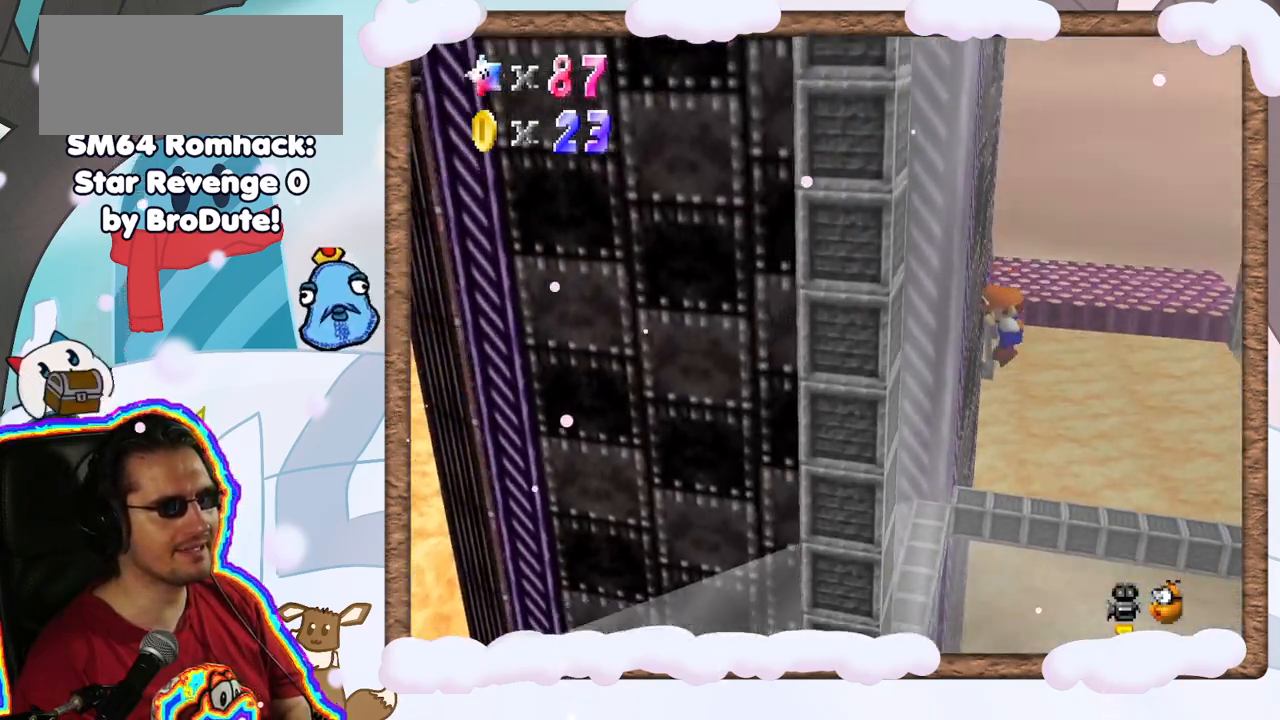
{"buttons": [], "left_stick": "right", "events": [[17, "A", "down"], [67, "left_stick", "up-right"], [183, "A", "up"], [400, "left_stick", "right"]]}
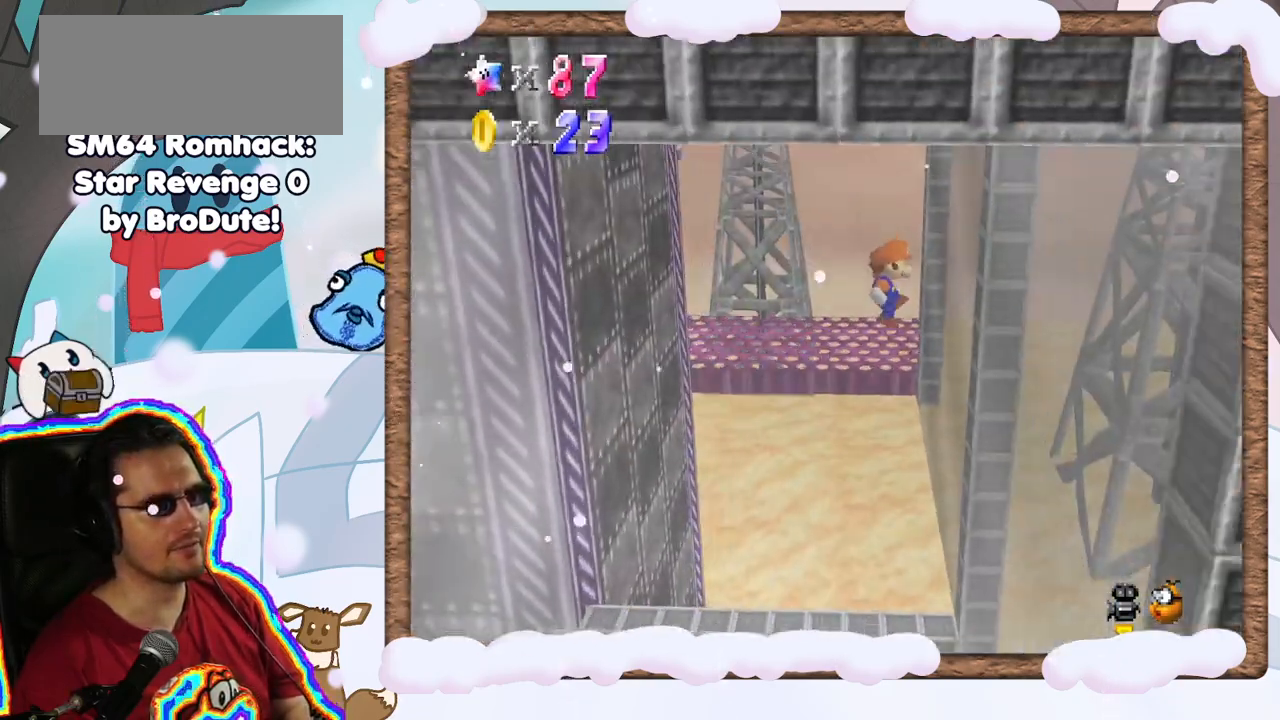
{"buttons": [], "left_stick": "left", "events": [[217, "A", "down"], [217, "left_stick", "up-left"], [383, "left_stick", "left"], [417, "A", "up"]]}
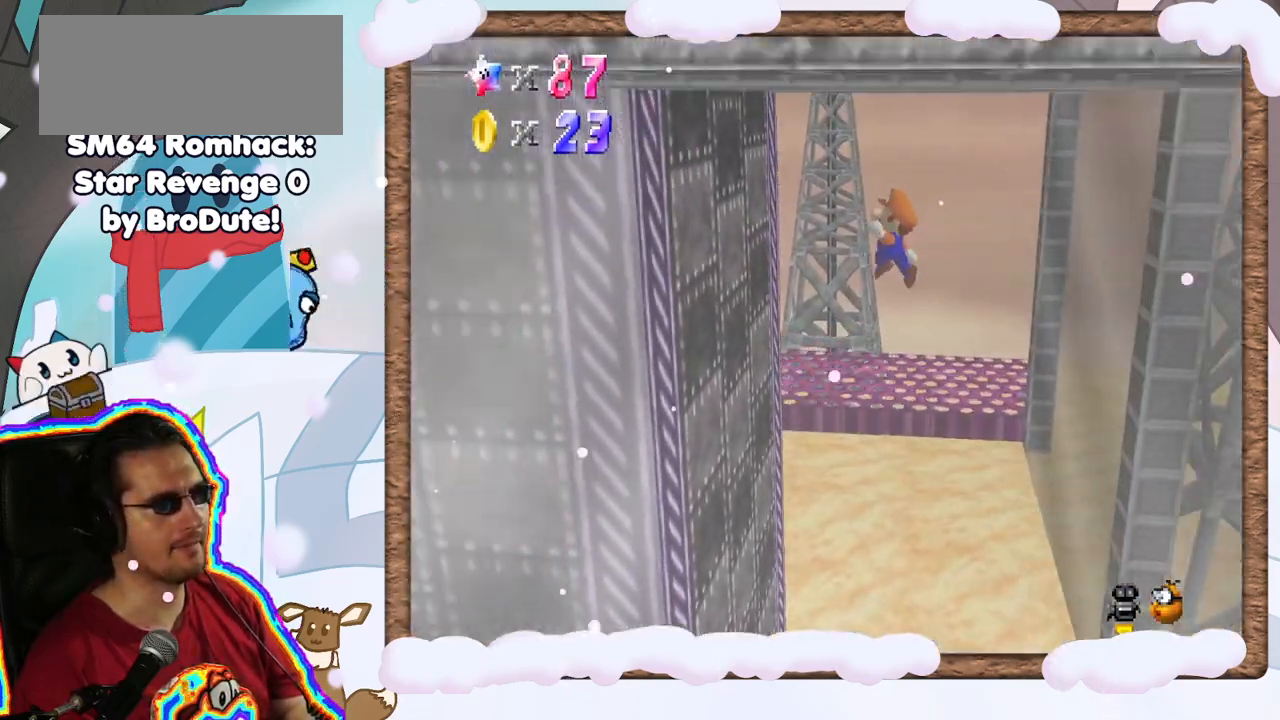
{"buttons": ["A"], "left_stick": "up", "events": [[83, "left_stick", "up-left"], [400, "A", "down"], [417, "left_stick", "up"]]}
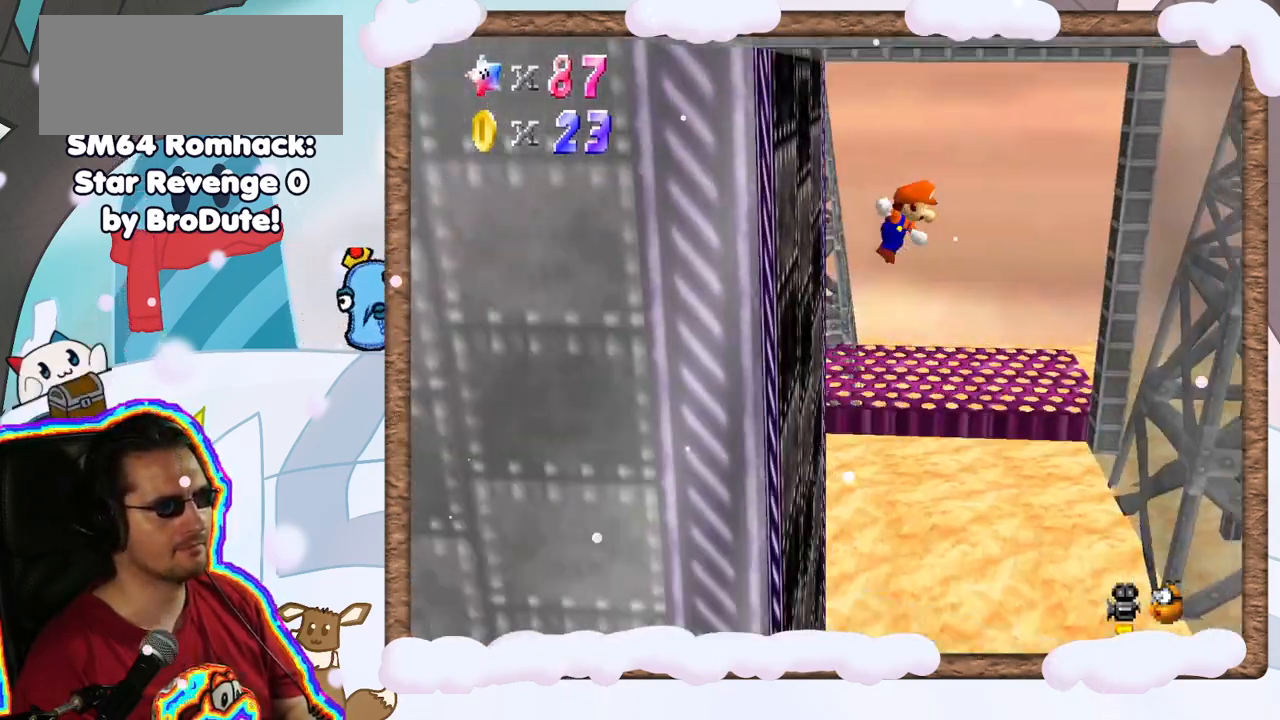
{"buttons": [], "left_stick": "up-left", "events": [[67, "A", "up"], [83, "left_stick", "up-left"]]}
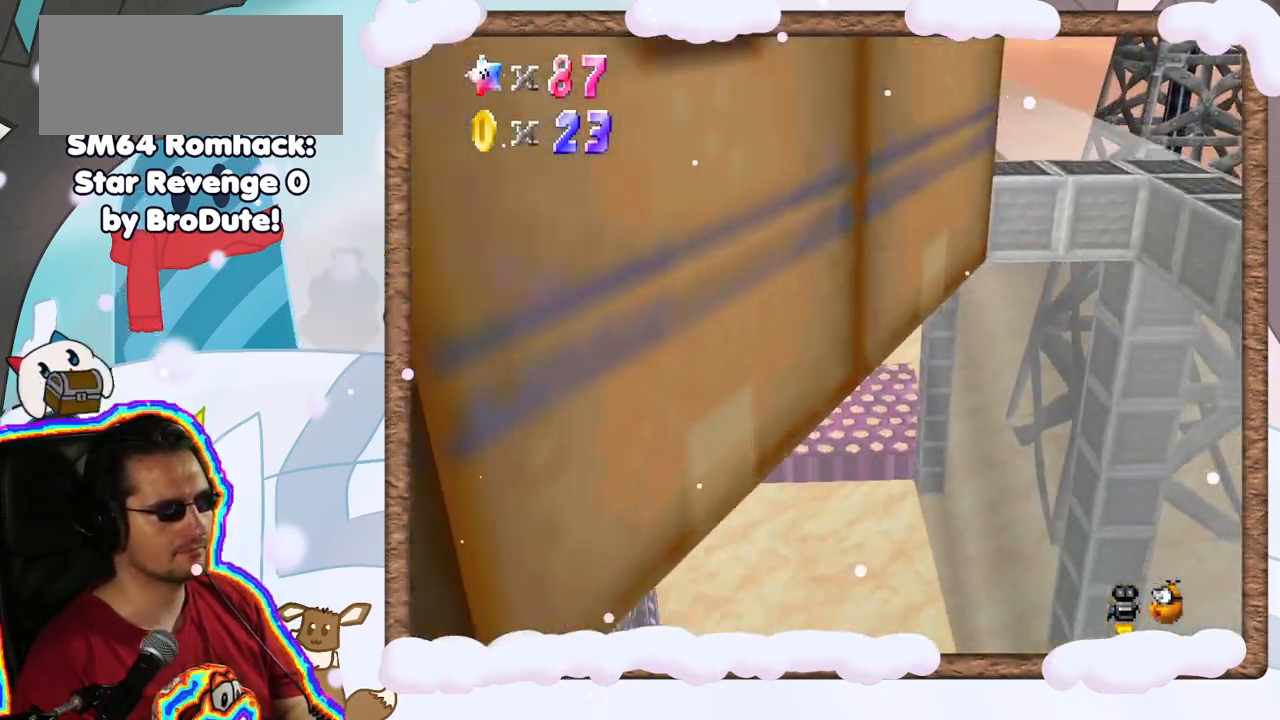
{"buttons": ["A"], "left_stick": "up-left", "events": [[33, "left_stick", "up"], [417, "A", "down"], [483, "left_stick", "up-left"]]}
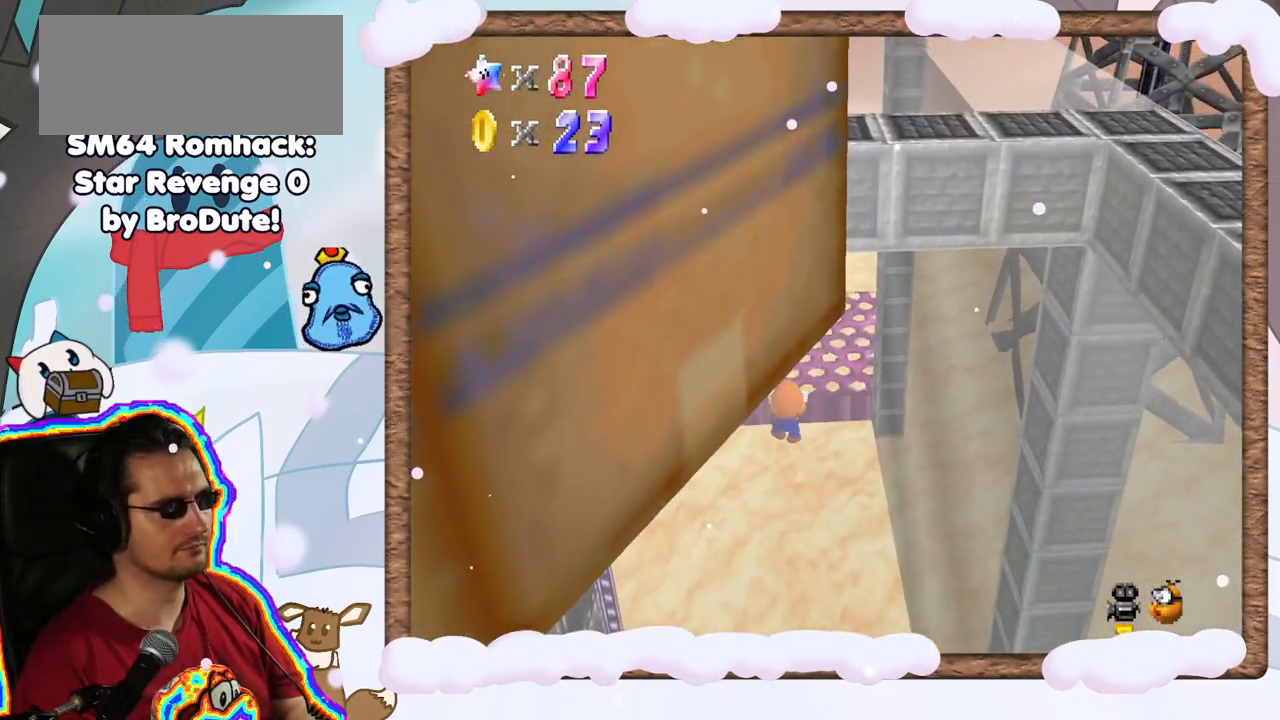
{"buttons": ["C_RIGHT"], "left_stick": "up-right", "events": [[100, "A", "up"], [133, "left_stick", "center"], [217, "C_RIGHT", "down"], [333, "C_RIGHT", "up"], [383, "left_stick", "up-right"], [417, "C_RIGHT", "down"]]}
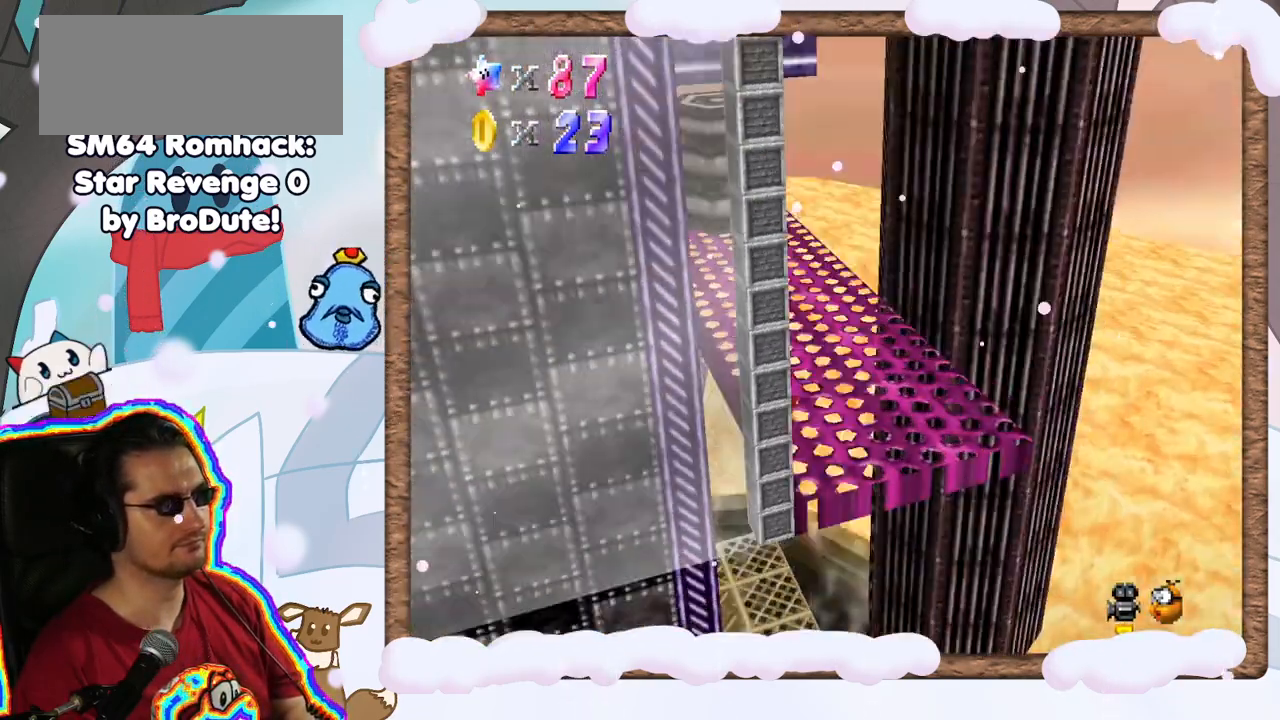
{"buttons": [], "left_stick": "down-right", "events": [[17, "C_RIGHT", "up"], [100, "C_RIGHT", "down"], [100, "left_stick", "right"], [217, "C_RIGHT", "up"], [217, "left_stick", "down-right"]]}
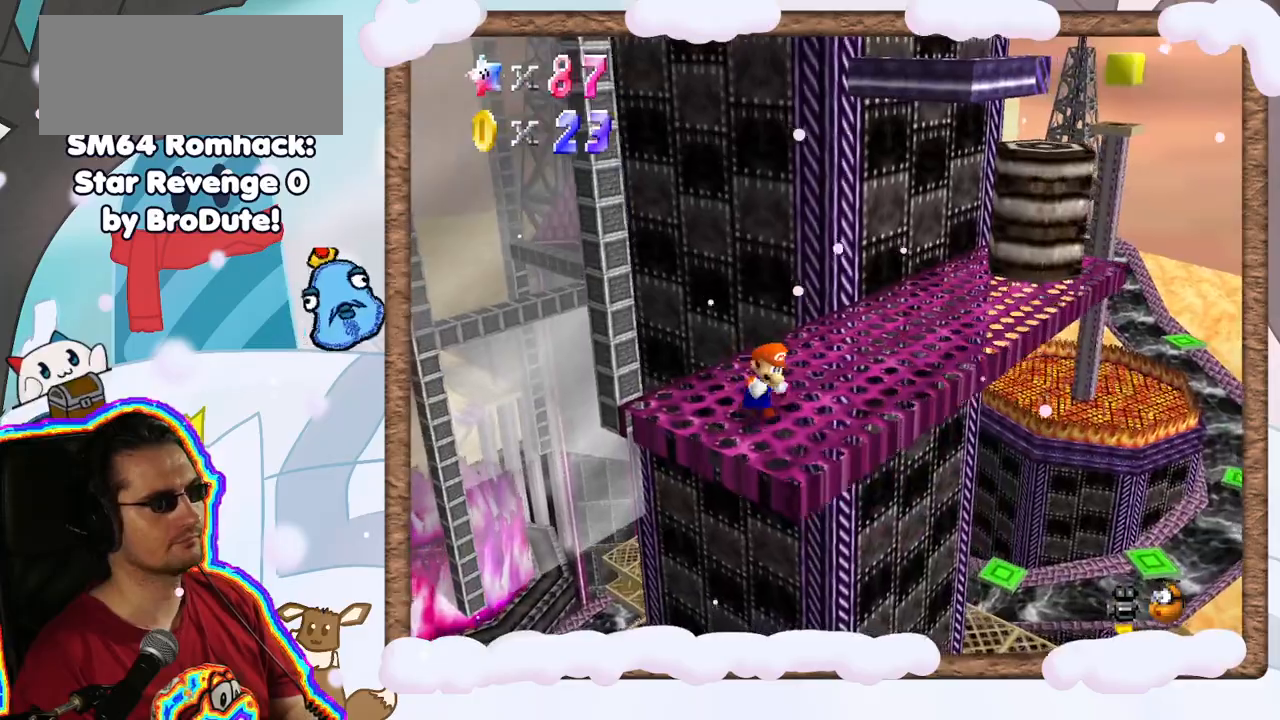
{"buttons": [], "left_stick": "down-left", "events": [[33, "left_stick", "up"], [133, "A", "down"], [217, "left_stick", "up-right"], [467, "A", "up"], [483, "left_stick", "down-left"]]}
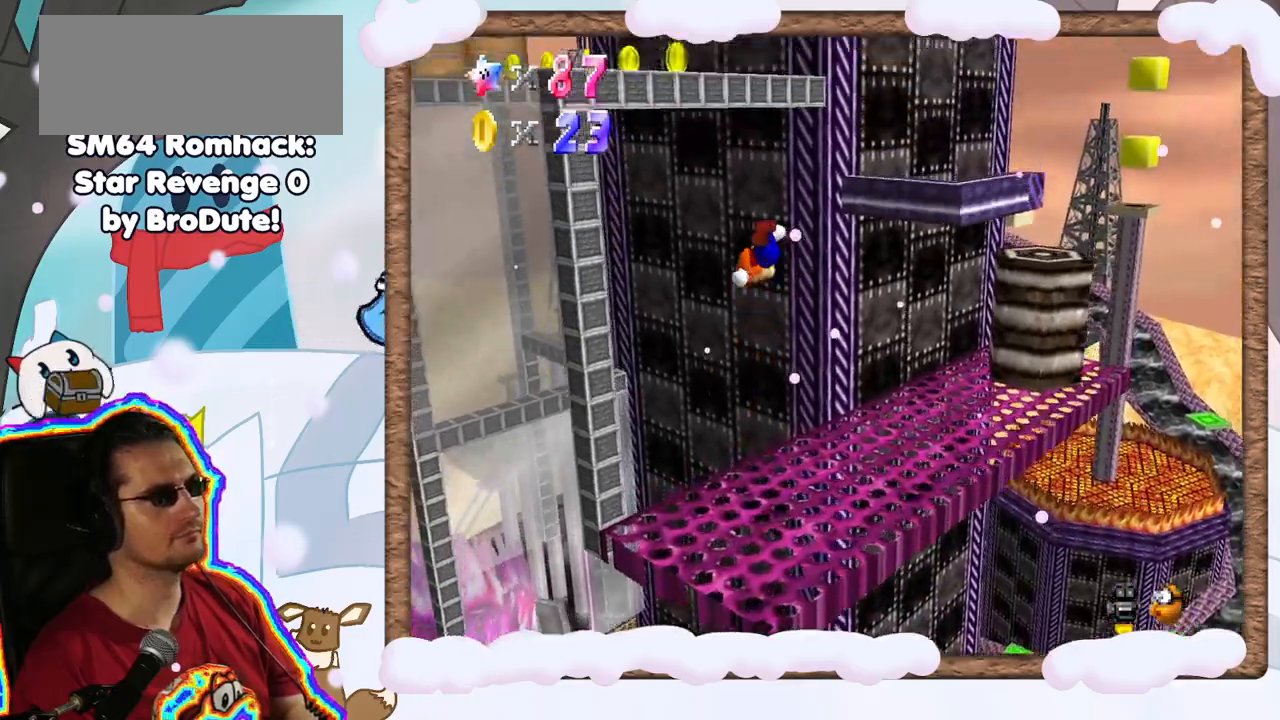
{"buttons": [], "left_stick": "center", "events": [[67, "C_RIGHT", "down"], [167, "left_stick", "center"], [267, "C_RIGHT", "up"]]}
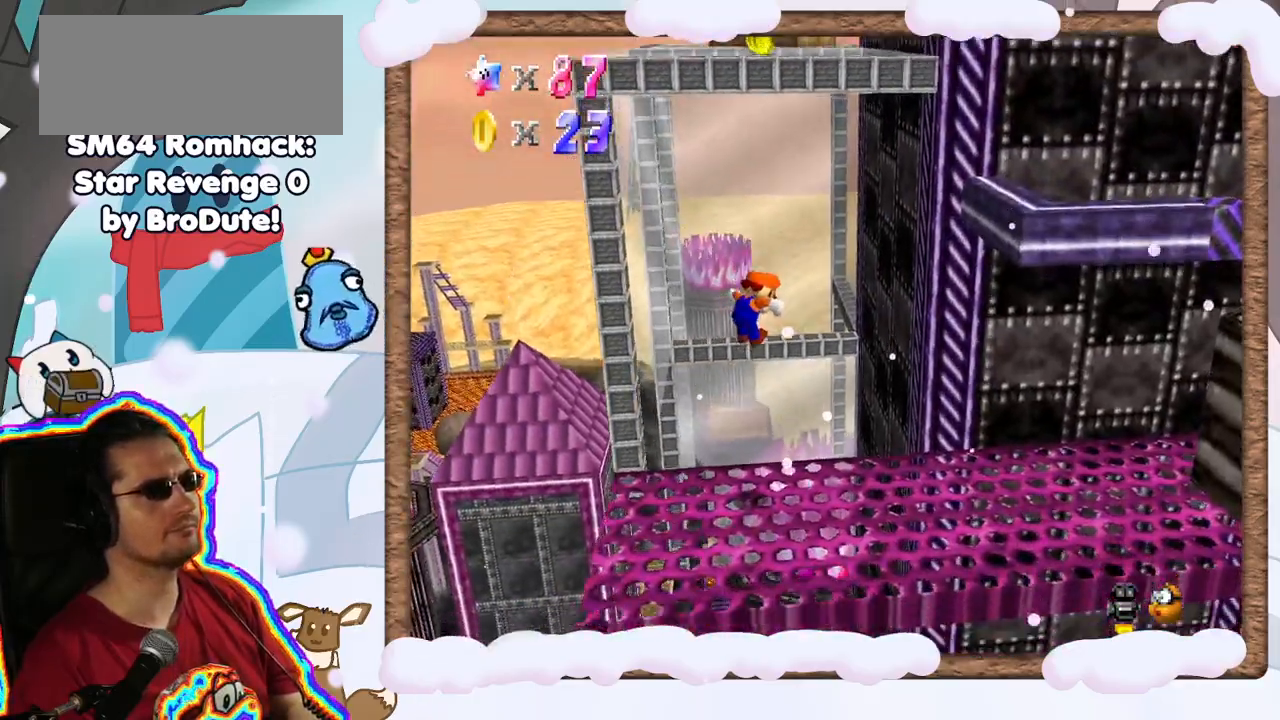
{"buttons": ["C_LEFT"], "left_stick": "center", "events": [[300, "left_stick", "right"], [467, "C_LEFT", "down"], [483, "left_stick", "center"]]}
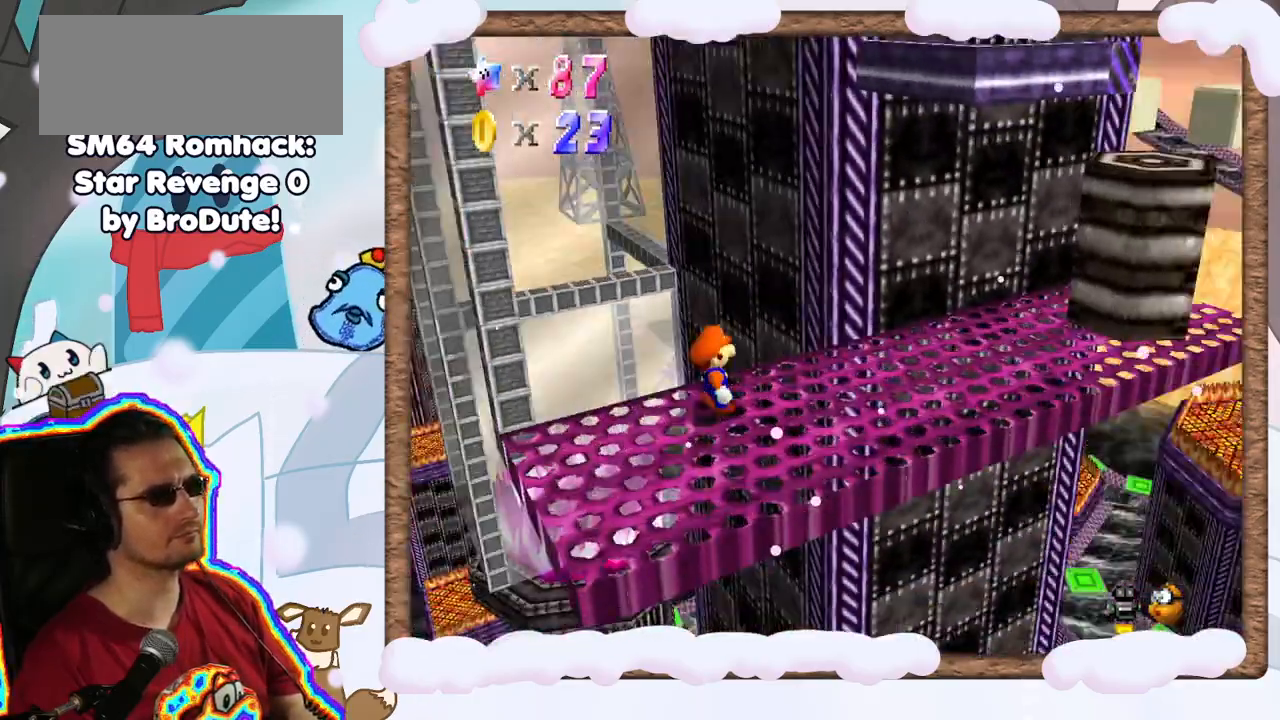
{"buttons": [], "left_stick": "up-right", "events": [[33, "C_LEFT", "up"], [350, "left_stick", "right"], [417, "left_stick", "up-right"]]}
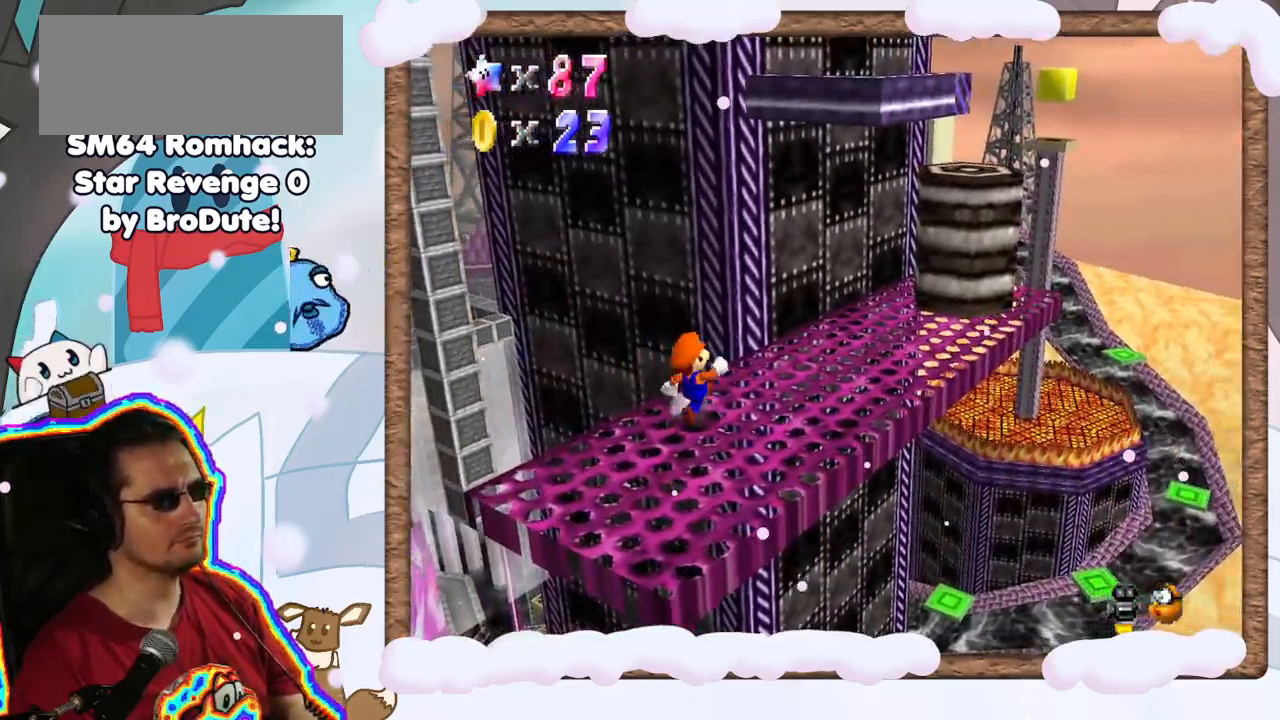
{"buttons": [], "left_stick": "right", "events": [[17, "C_RIGHT", "down"], [100, "C_RIGHT", "up"], [183, "left_stick", "right"]]}
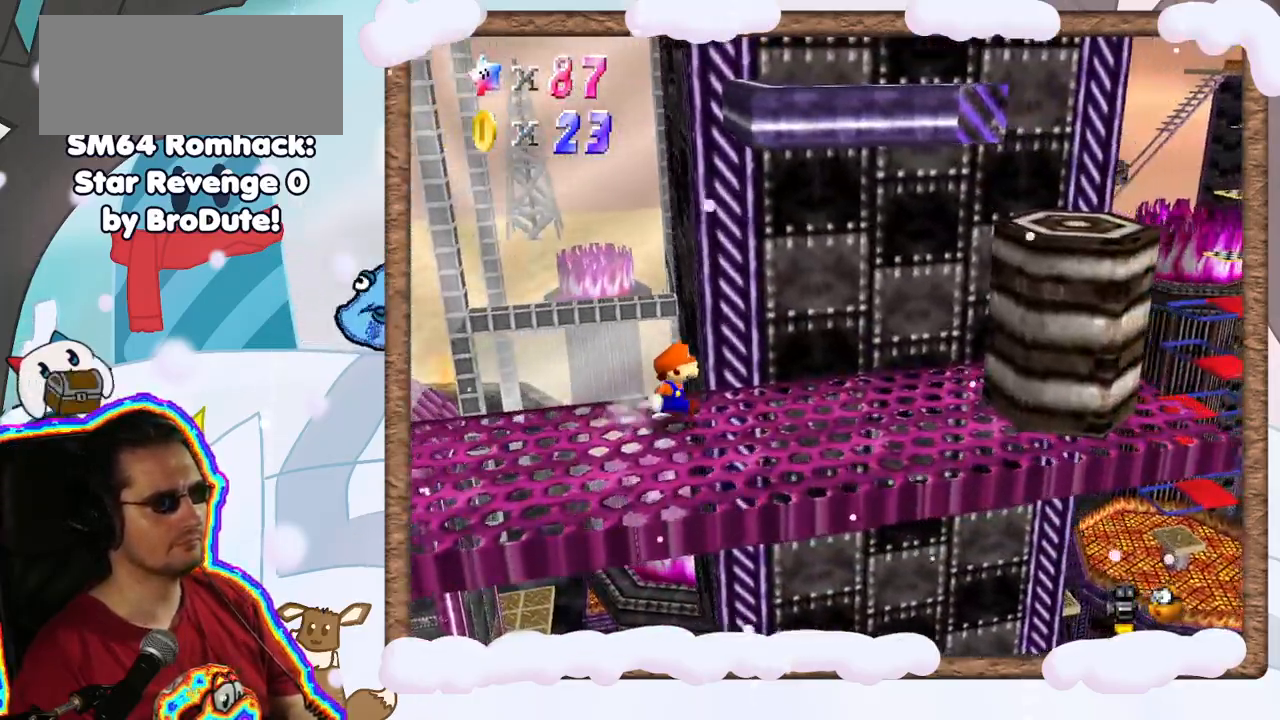
{"buttons": ["A"], "left_stick": "down-right", "events": [[417, "A", "down"], [467, "left_stick", "down-right"]]}
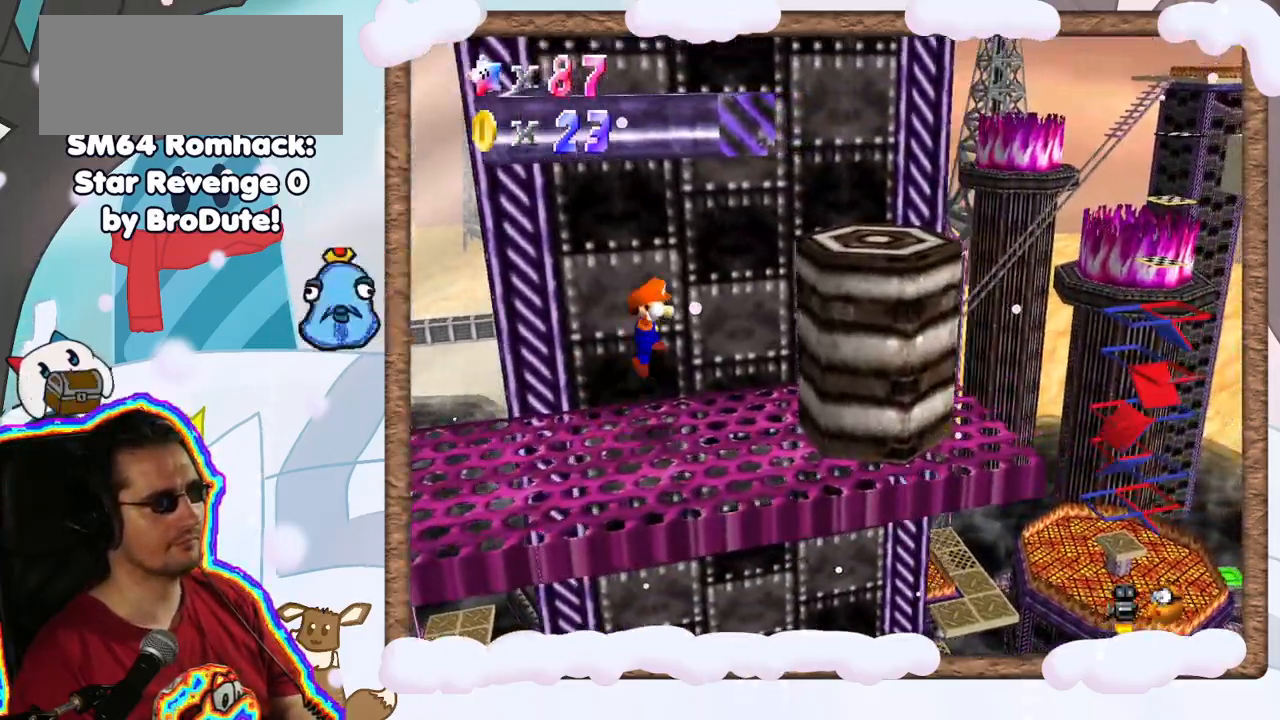
{"buttons": [], "left_stick": "center", "events": [[150, "left_stick", "down-left"], [300, "DPAD_RIGHT", "down"], [317, "A", "up"], [417, "DPAD_RIGHT", "up"], [450, "left_stick", "center"]]}
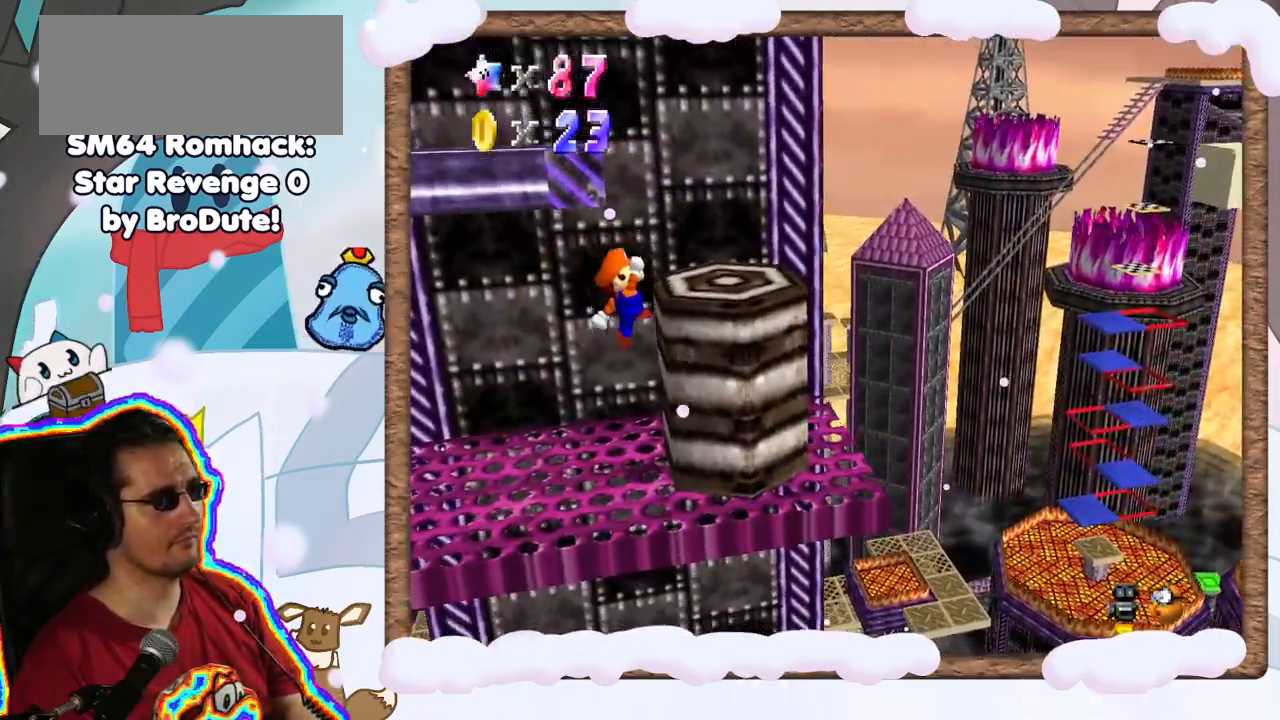
{"buttons": [], "left_stick": "center", "events": [[117, "A", "down"], [267, "A", "up"]]}
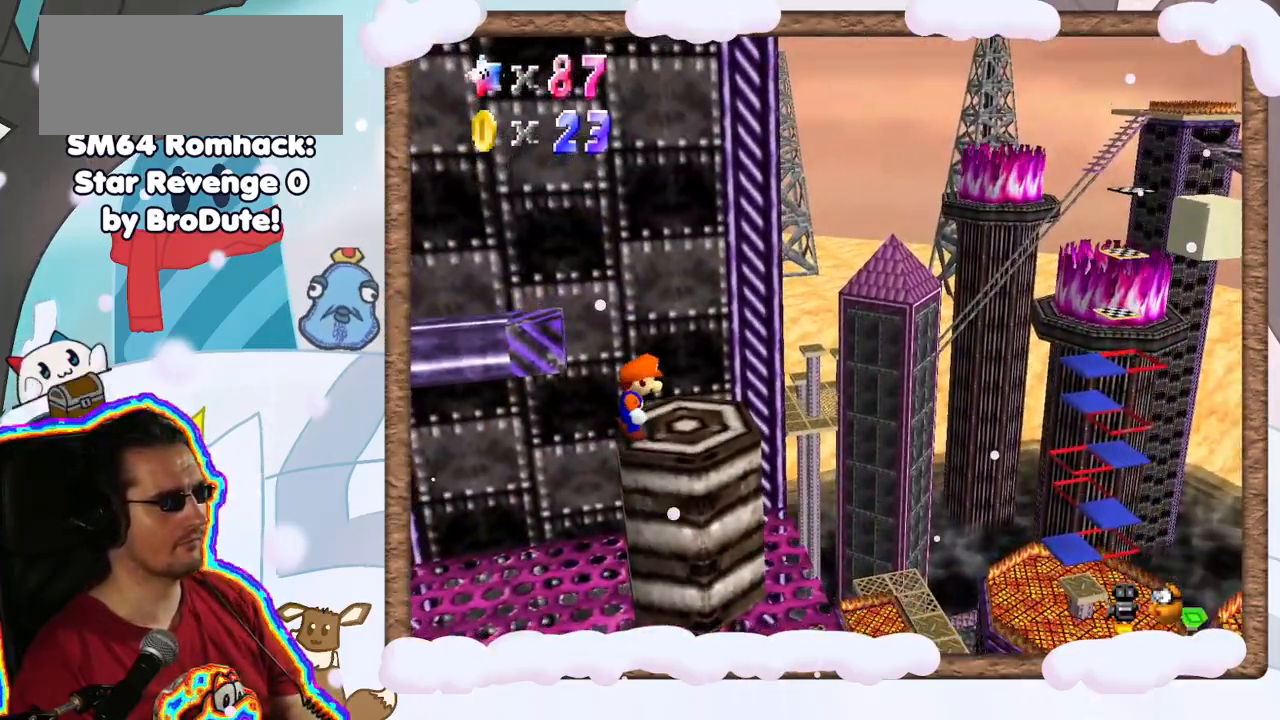
{"buttons": [], "left_stick": "center", "events": [[217, "A", "down"], [300, "A", "up"]]}
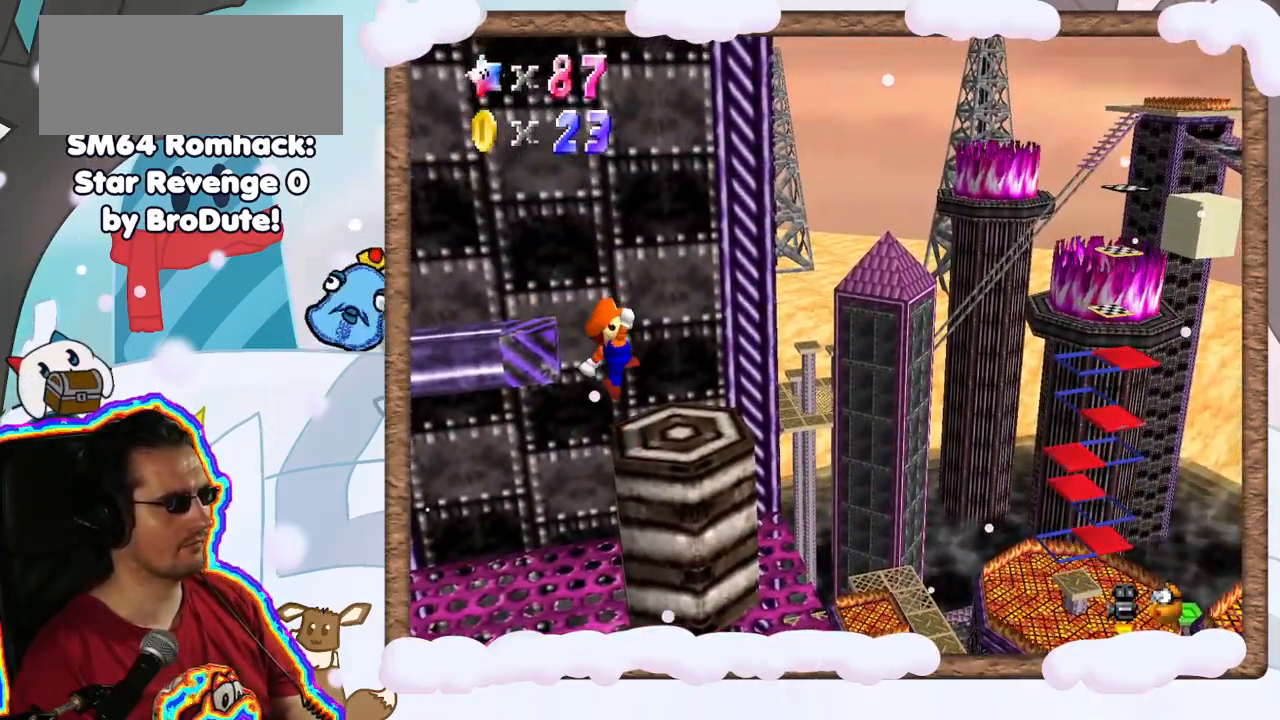
{"buttons": ["A"], "left_stick": "left", "events": [[283, "A", "down"], [283, "left_stick", "left"]]}
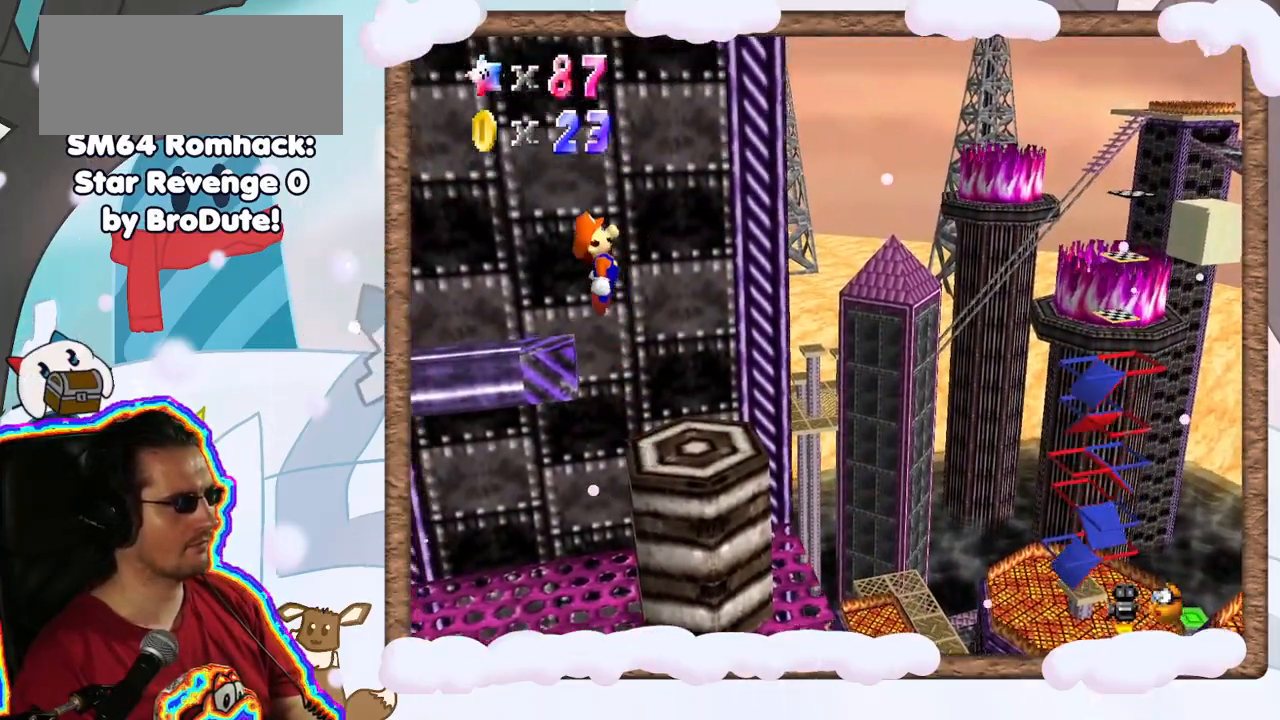
{"buttons": [], "left_stick": "center", "events": [[183, "A", "up"], [200, "left_stick", "center"]]}
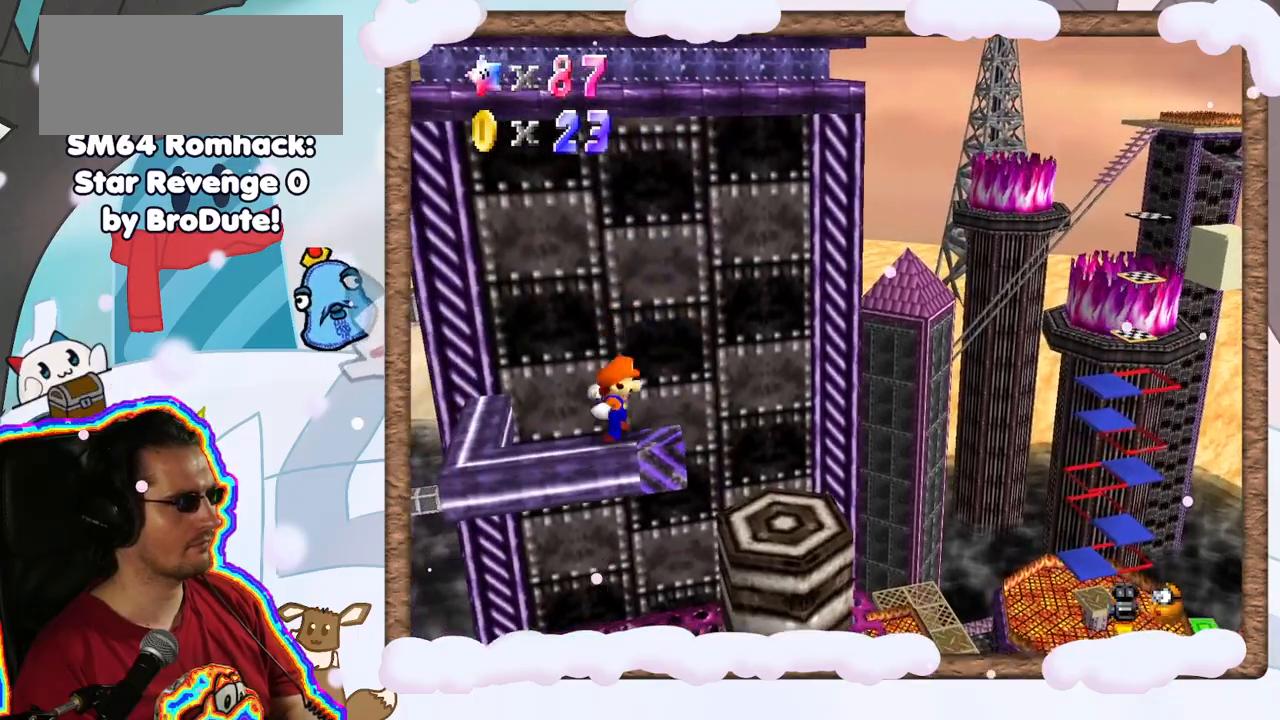
{"buttons": [], "left_stick": "center", "events": [[117, "C_RIGHT", "down"], [250, "C_RIGHT", "up"]]}
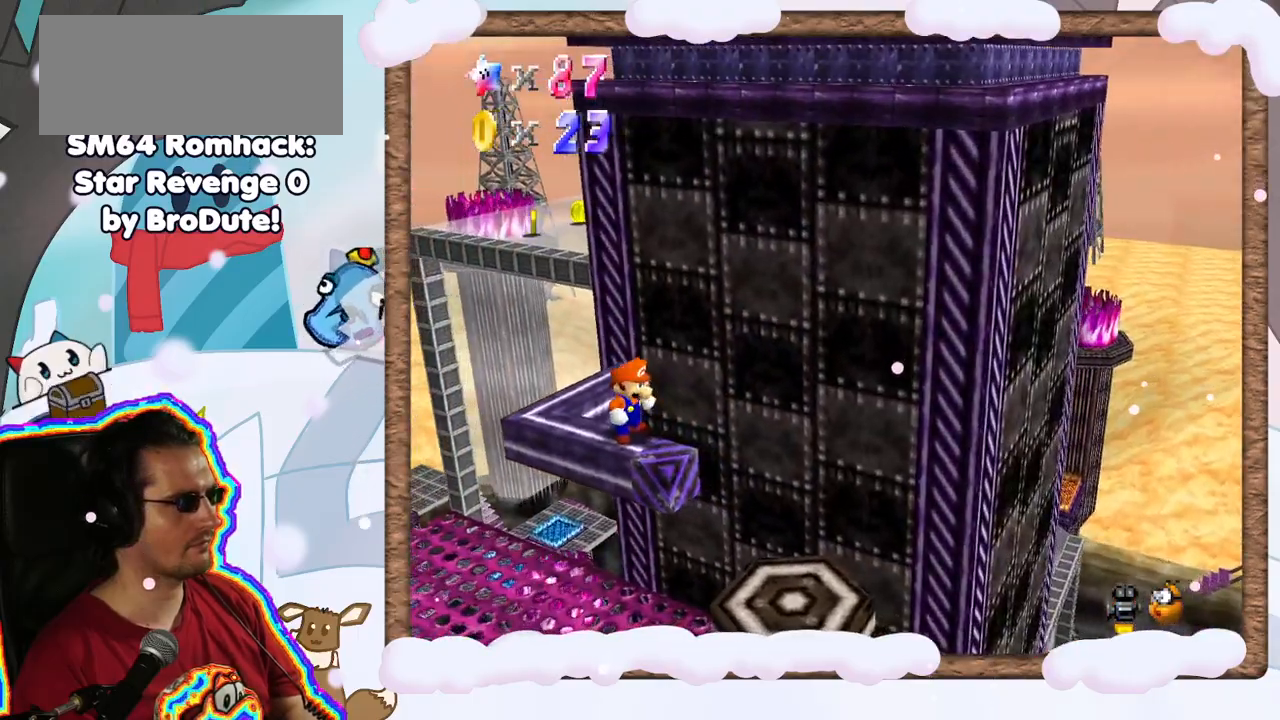
{"buttons": [], "left_stick": "center", "events": []}
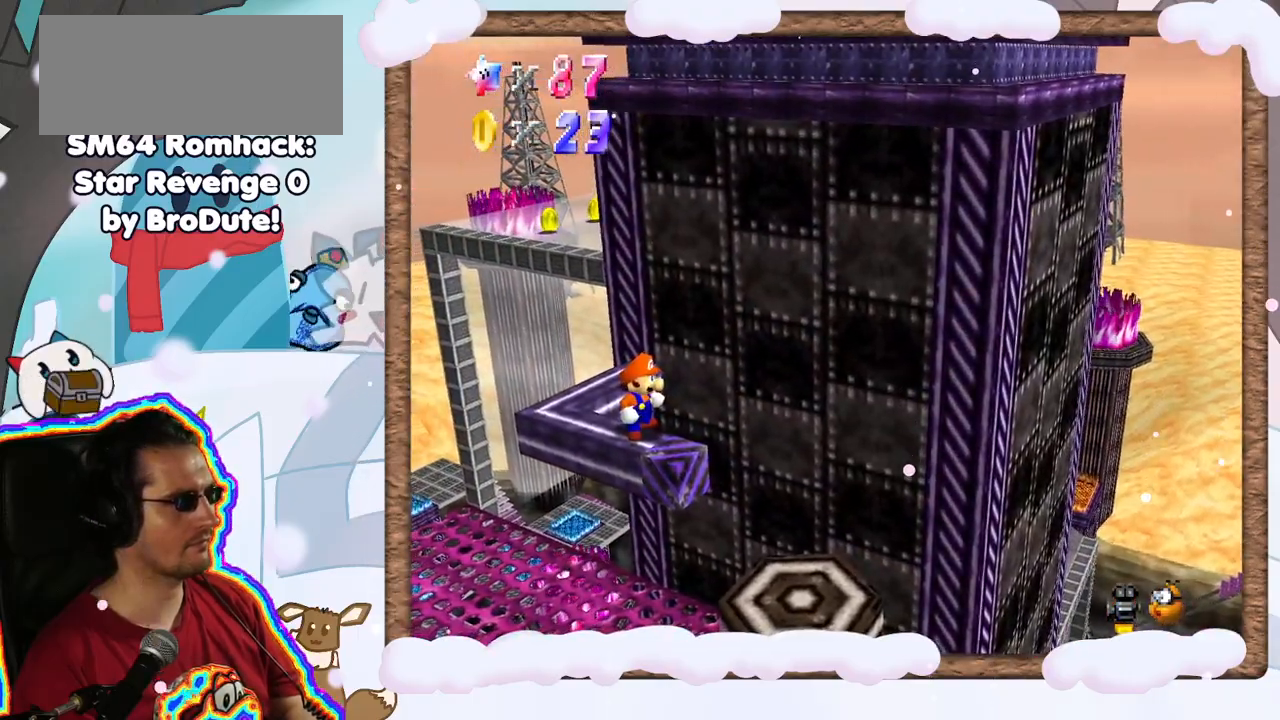
{"buttons": [], "left_stick": "center", "events": [[33, "left_stick", "up"], [100, "left_stick", "center"], [167, "A", "down"], [433, "A", "up"]]}
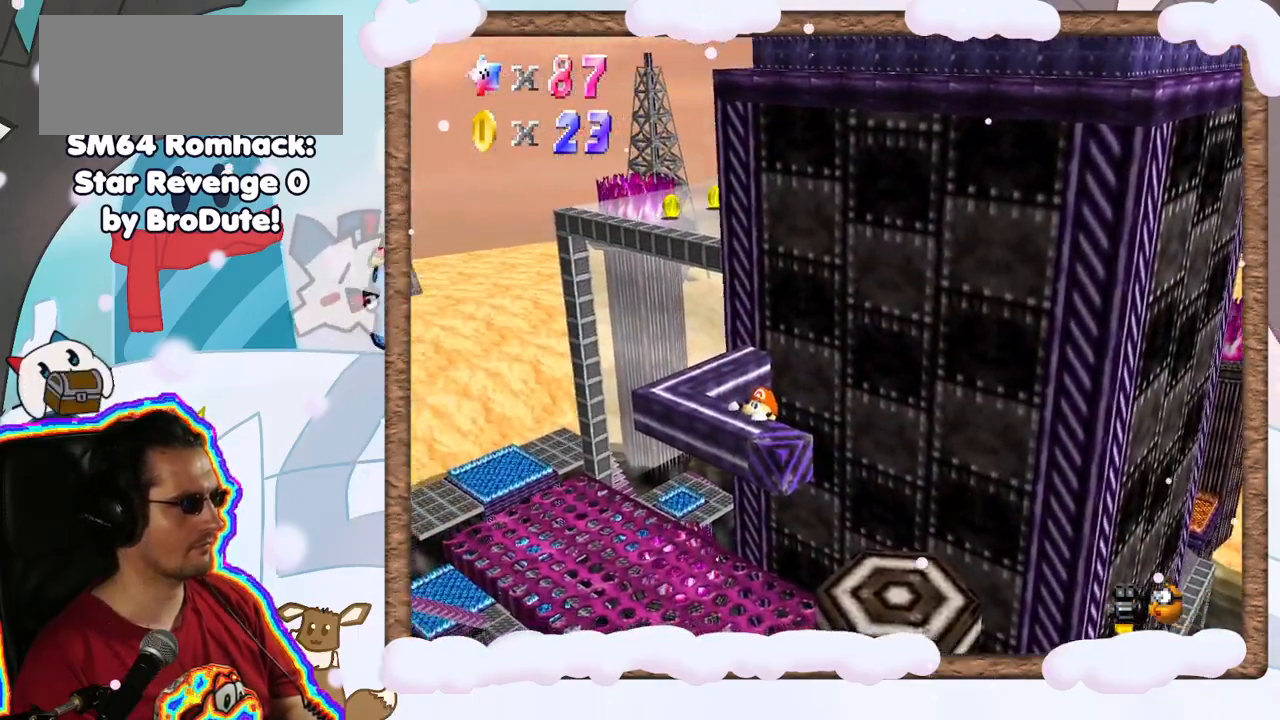
{"buttons": [], "left_stick": "center", "events": [[33, "A", "down"], [167, "A", "up"]]}
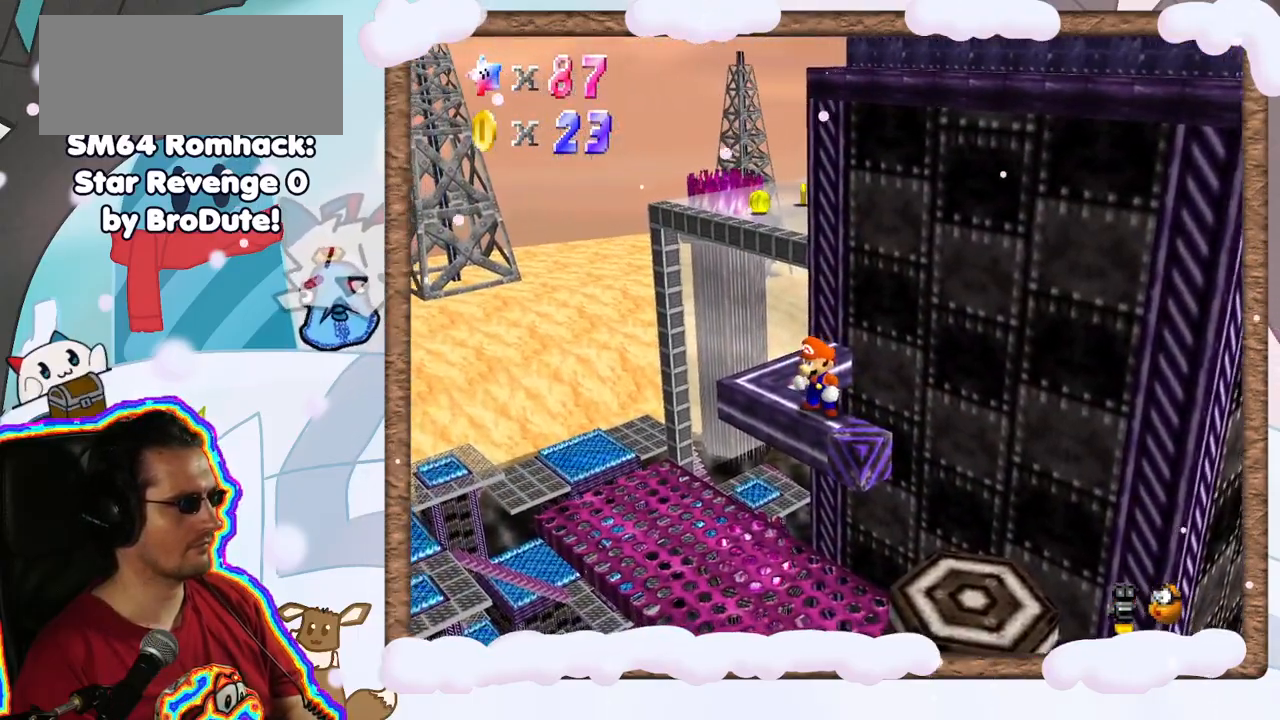
{"buttons": [], "left_stick": "left", "events": [[67, "left_stick", "up"], [133, "left_stick", "center"], [150, "A", "down"], [433, "left_stick", "left"], [467, "A", "up"]]}
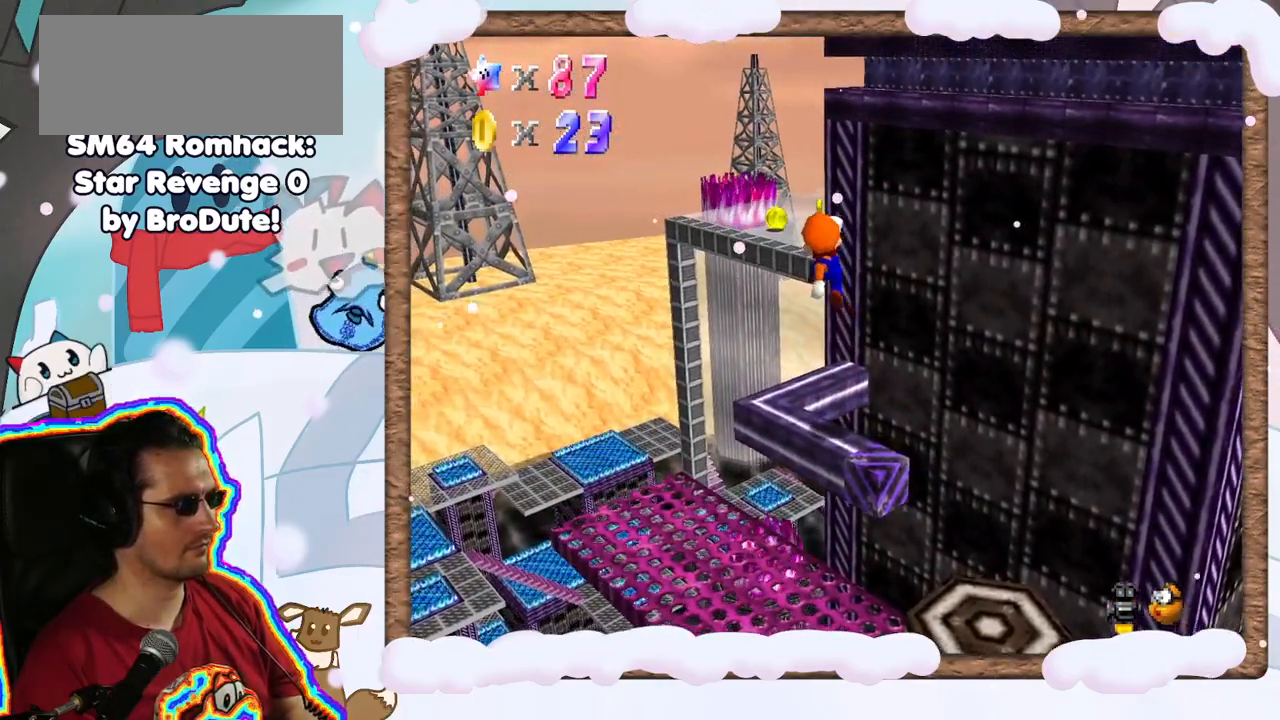
{"buttons": [], "left_stick": "center", "events": [[117, "left_stick", "center"]]}
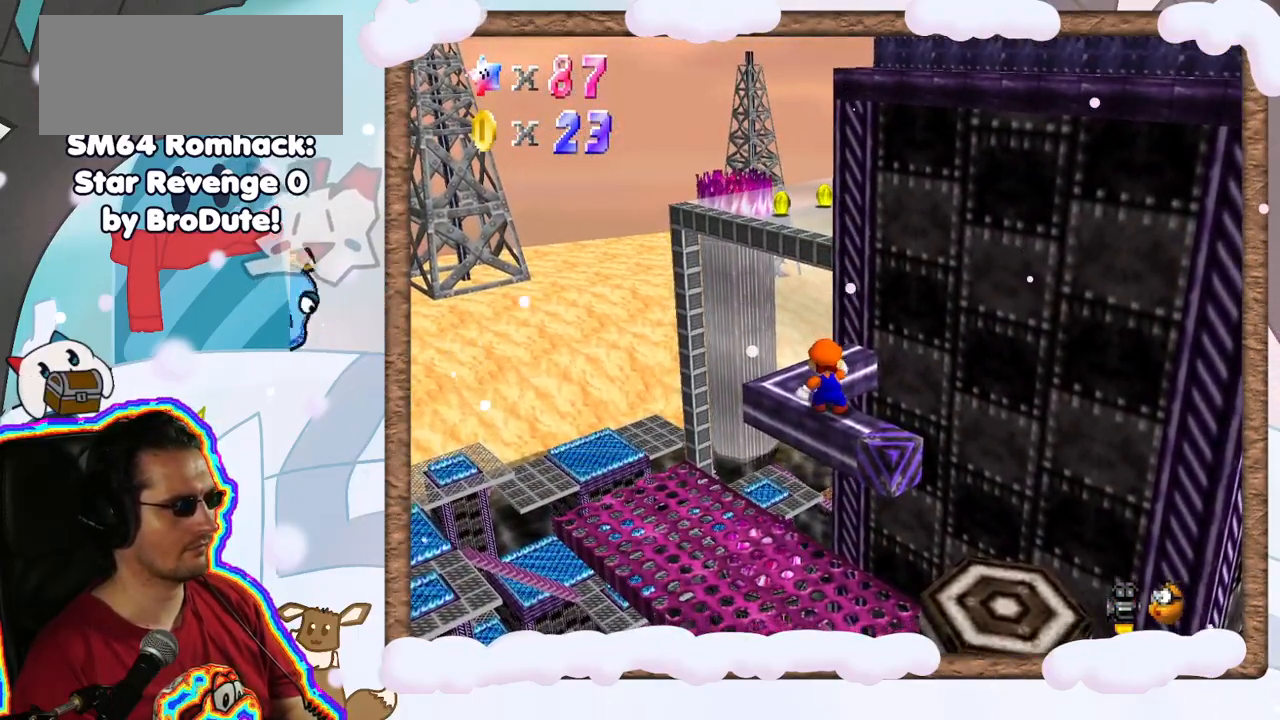
{"buttons": [], "left_stick": "up", "events": [[217, "left_stick", "up"], [250, "A", "down"], [350, "A", "up"]]}
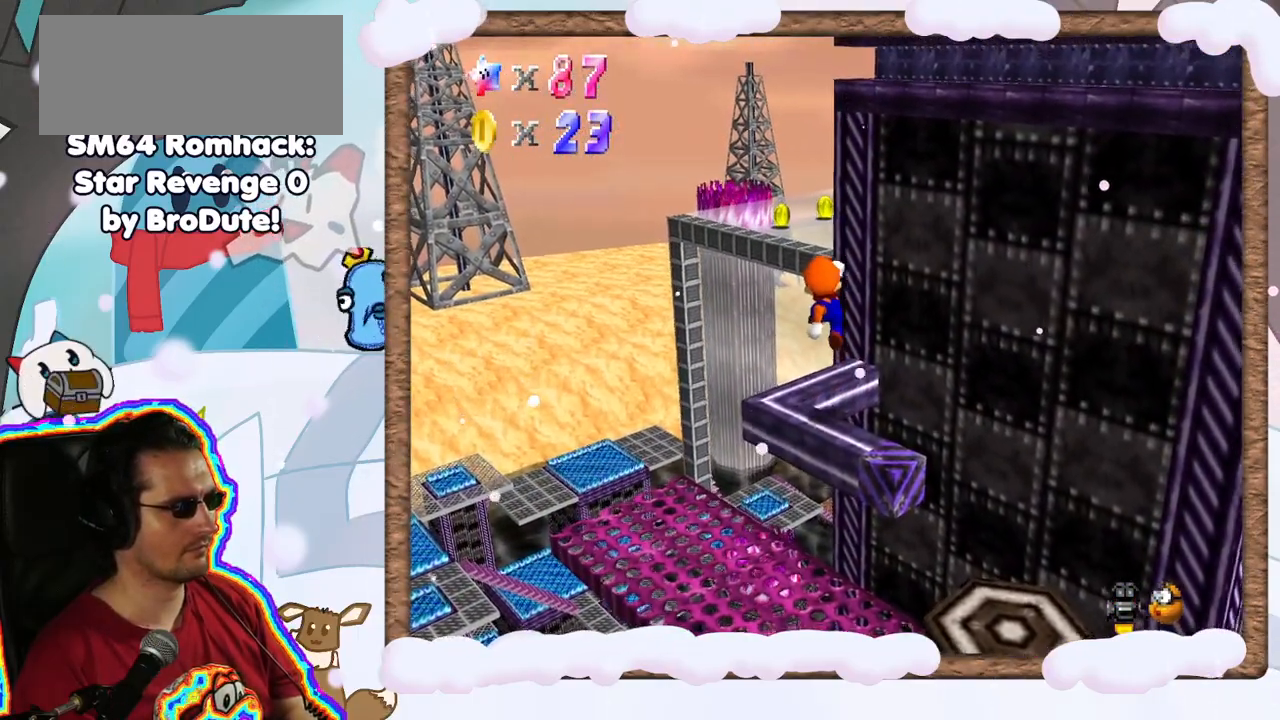
{"buttons": ["A"], "left_stick": "up", "events": [[17, "left_stick", "up-left"], [267, "left_stick", "up"], [333, "A", "down"]]}